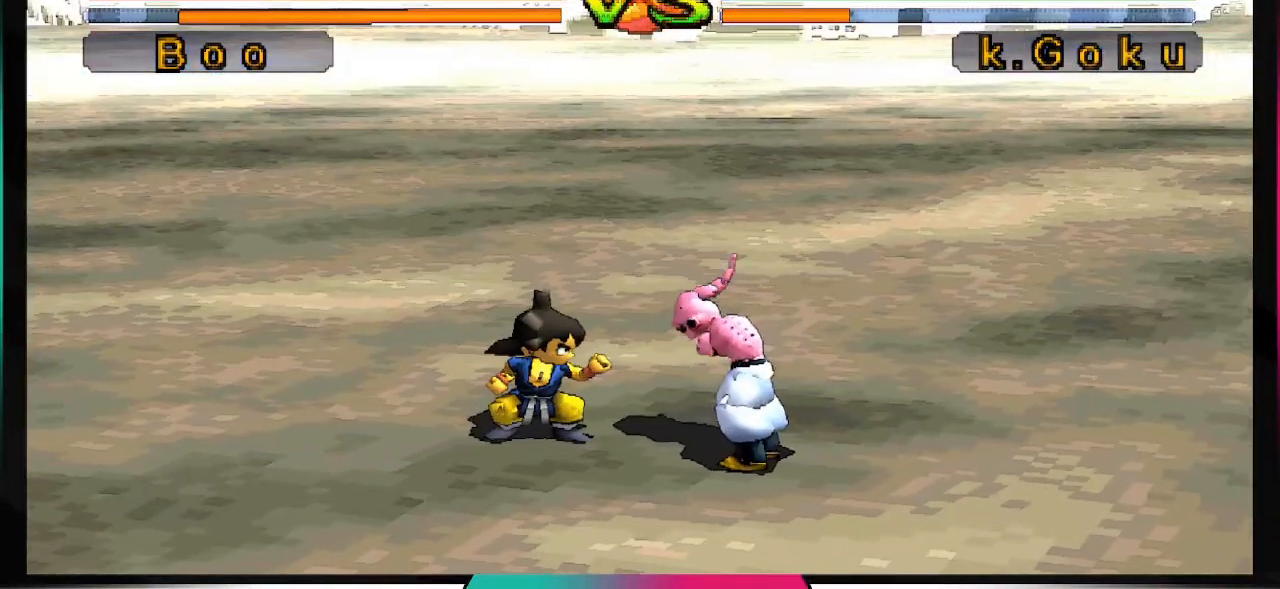
Gameplay with a controller (PlayStation layout); each line is a JSON object with the inputs held at the frame after it (dt_ms = milliseconds from this image to that frame). "events" lists button and stick changes between this image and that frame as [ms after this image, input, new state], when the widget could be followed in between. Not read: L3 R3.
{"dt_ms": 500, "buttons": [], "left_stick": "center", "right_stick": "center", "events": []}
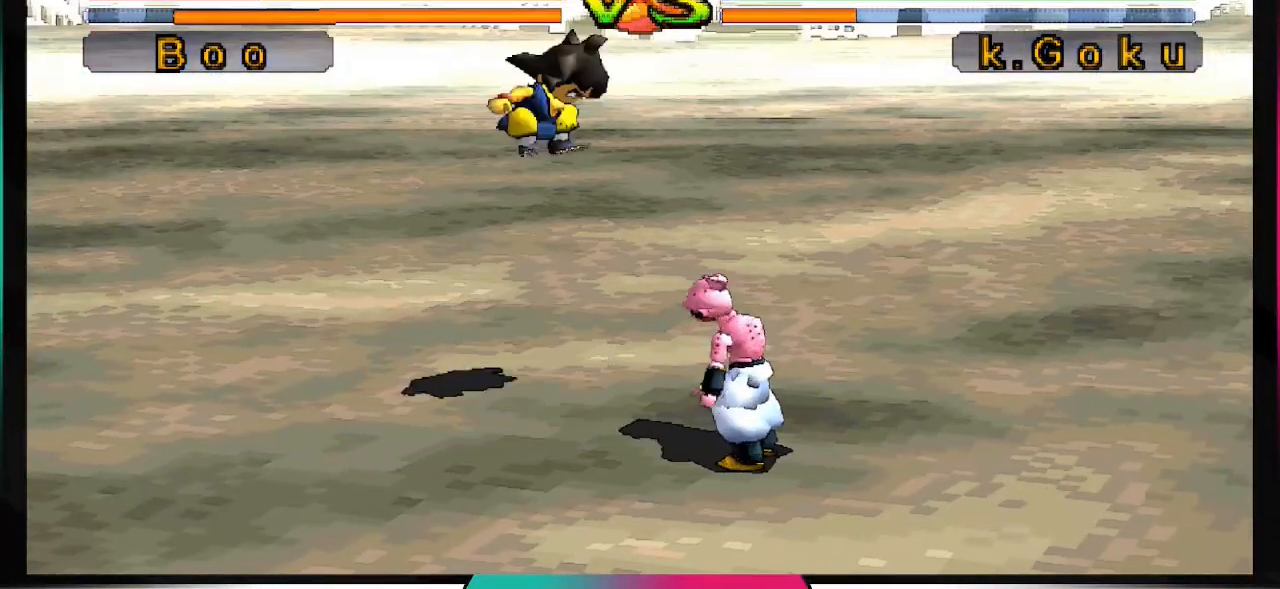
{"dt_ms": 500, "buttons": [], "left_stick": "center", "right_stick": "center", "events": []}
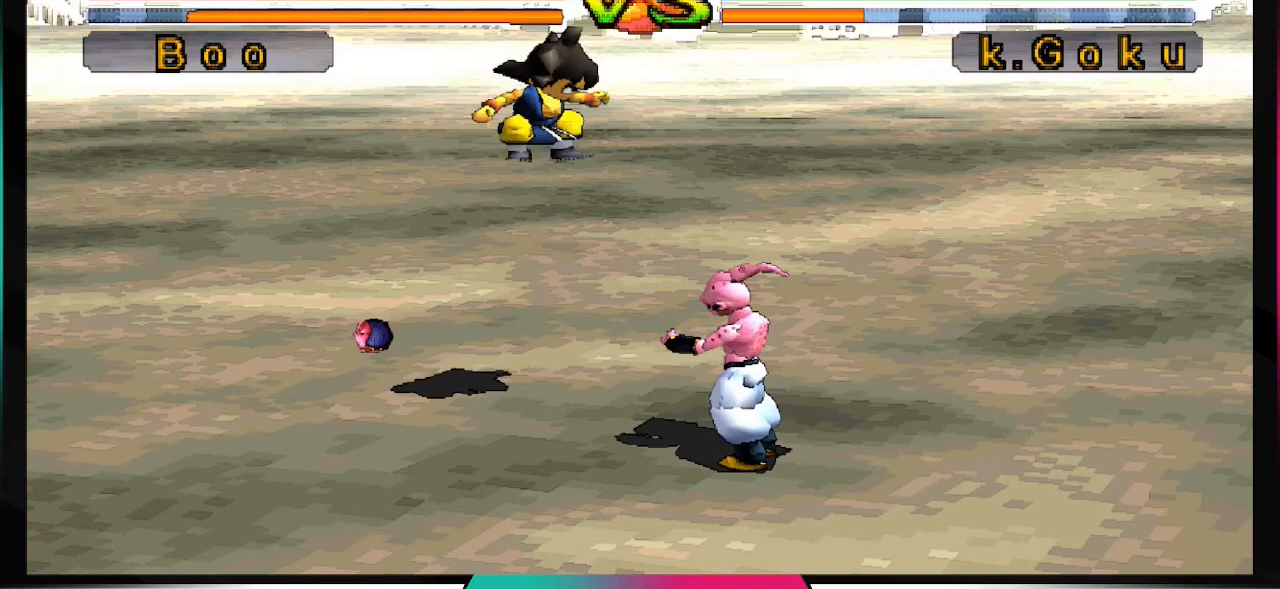
{"dt_ms": 500, "buttons": [], "left_stick": "center", "right_stick": "center", "events": []}
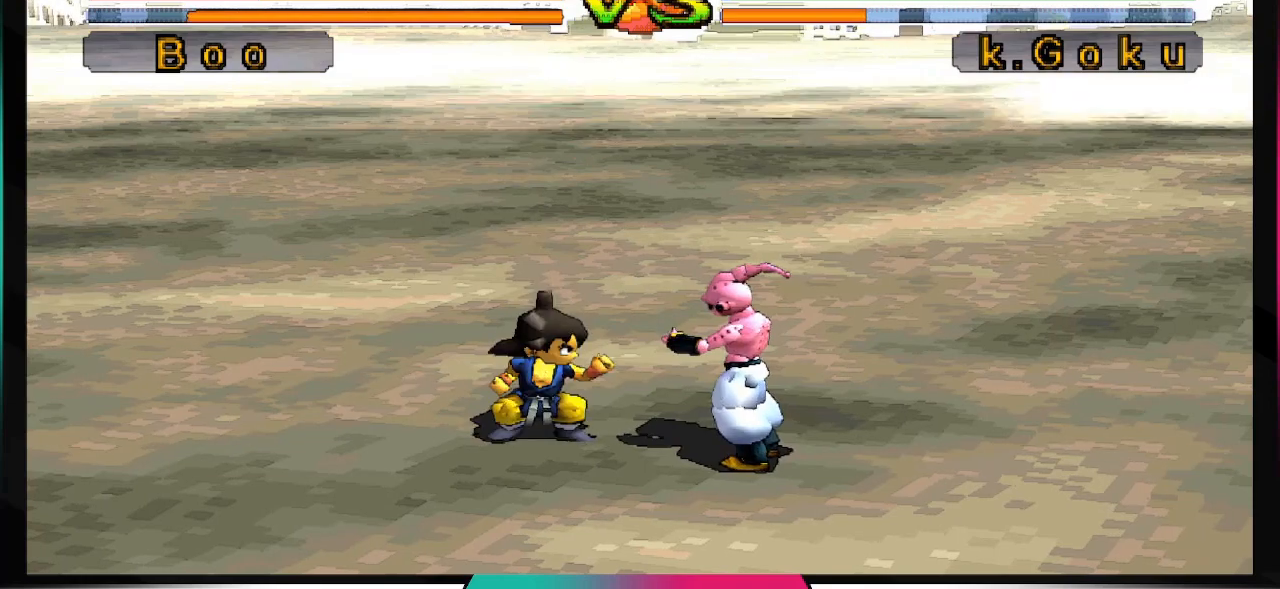
{"dt_ms": 500, "buttons": [], "left_stick": "center", "right_stick": "center", "events": []}
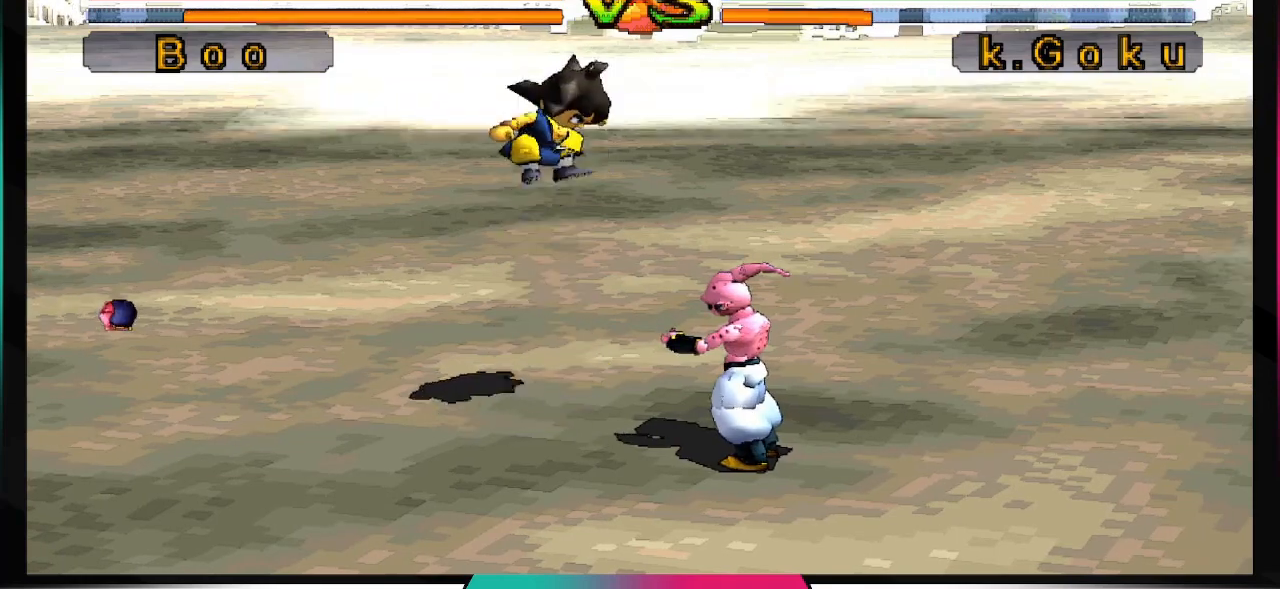
{"dt_ms": 1000, "buttons": ["DPAD_DOWN"], "left_stick": "center", "right_stick": "center"}
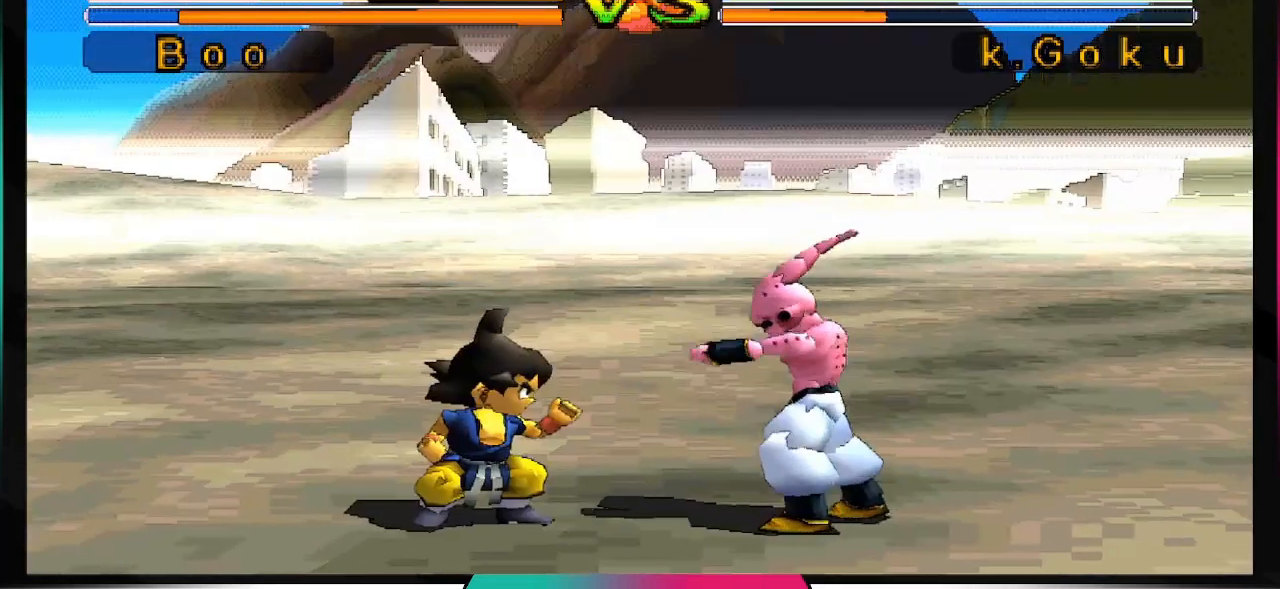
{"dt_ms": 500, "buttons": ["DPAD_DOWN"], "left_stick": "center", "right_stick": "center", "events": [[67, "CIRCLE", "down"], [167, "CIRCLE", "up"]]}
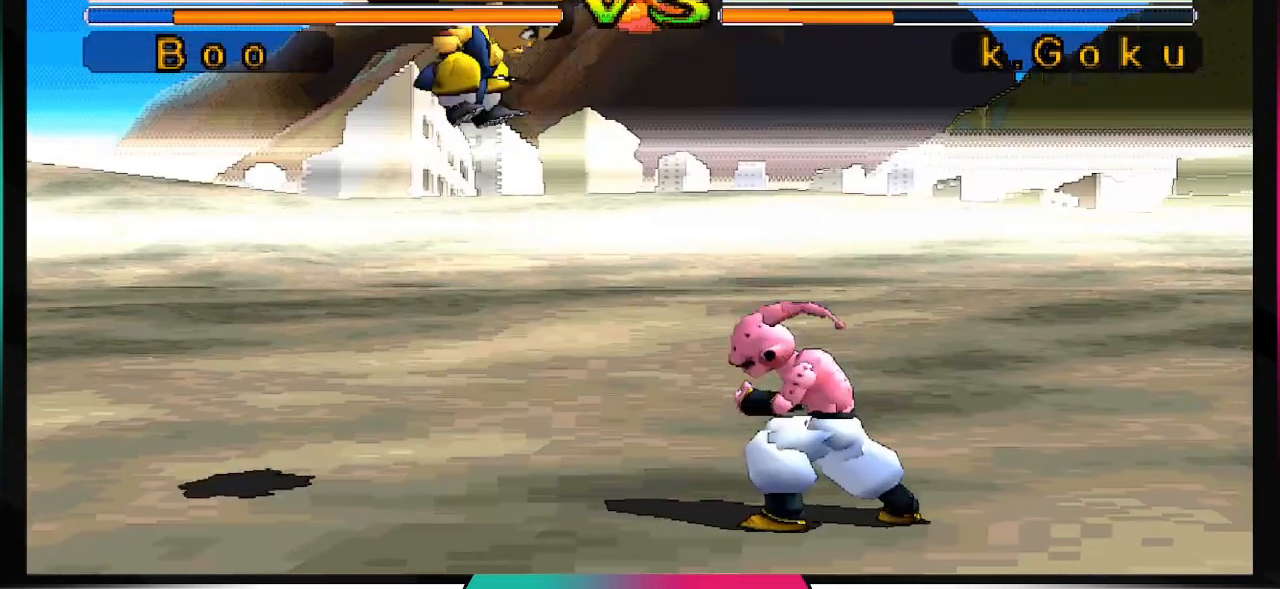
{"dt_ms": 500, "buttons": ["DPAD_DOWN"], "left_stick": "center", "right_stick": "center", "events": [[233, "CIRCLE", "down"], [400, "CIRCLE", "up"]]}
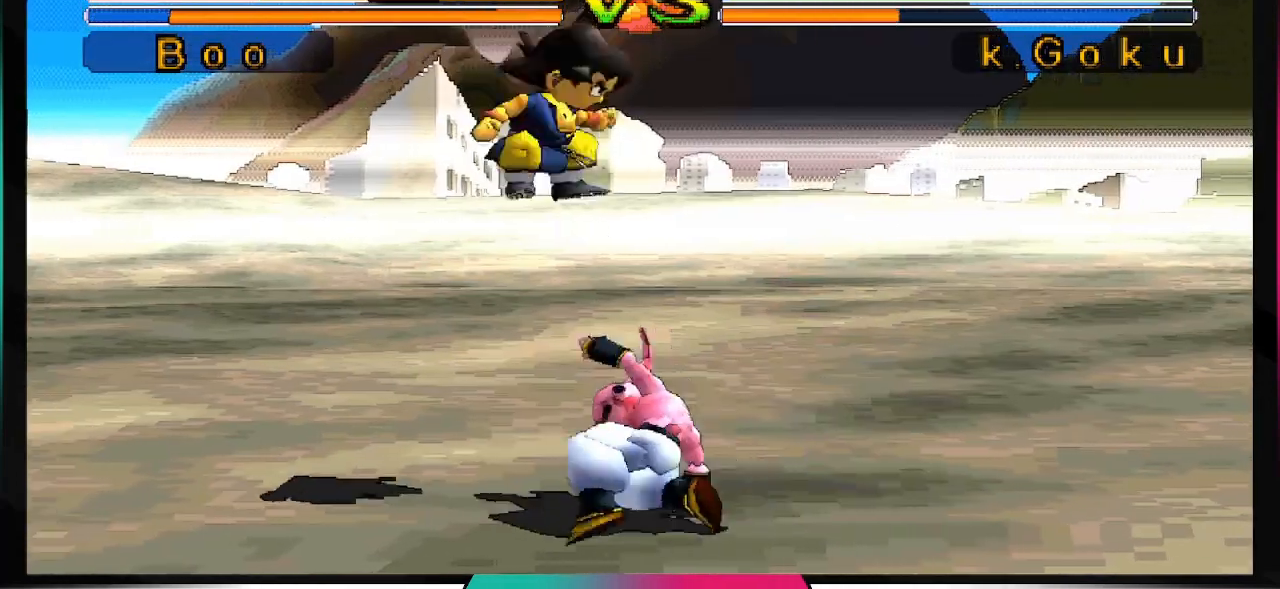
{"dt_ms": 500, "buttons": [], "left_stick": "center", "right_stick": "center", "events": [[367, "DPAD_DOWN", "up"]]}
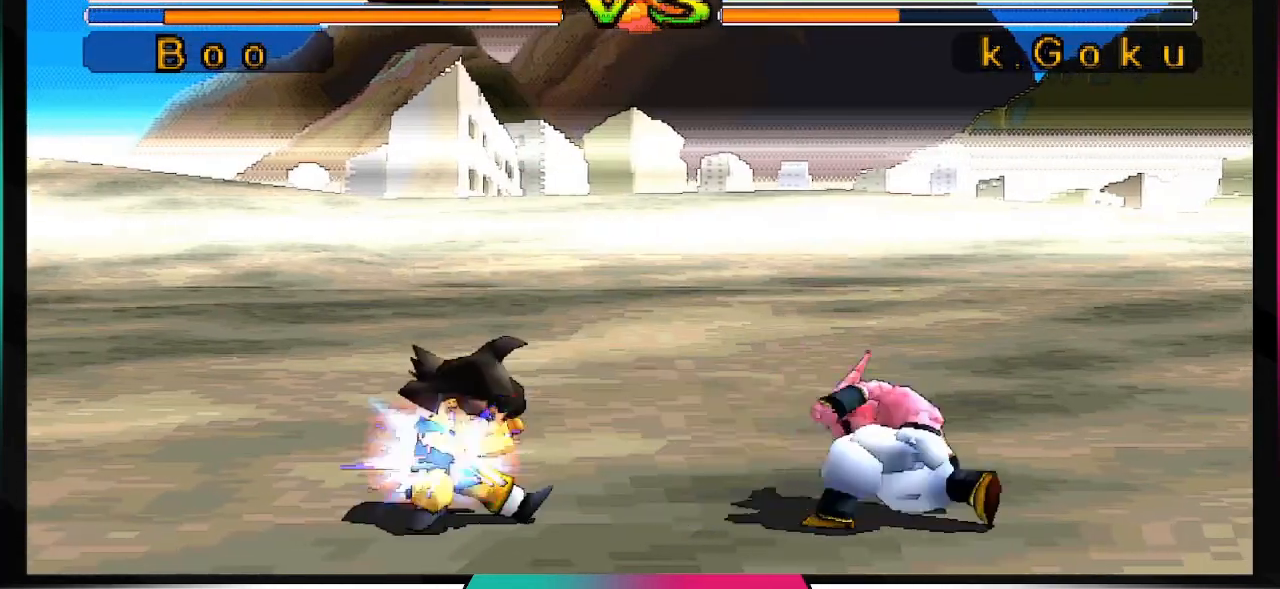
{"dt_ms": 500, "buttons": ["SQUARE"], "left_stick": "center", "right_stick": "center", "events": [[33, "DPAD_RIGHT", "down"], [67, "DPAD_DOWN", "down"], [133, "DPAD_RIGHT", "up"], [167, "DPAD_LEFT", "down"], [200, "DPAD_DOWN", "up"], [300, "DPAD_LEFT", "up"], [300, "SQUARE", "down"]]}
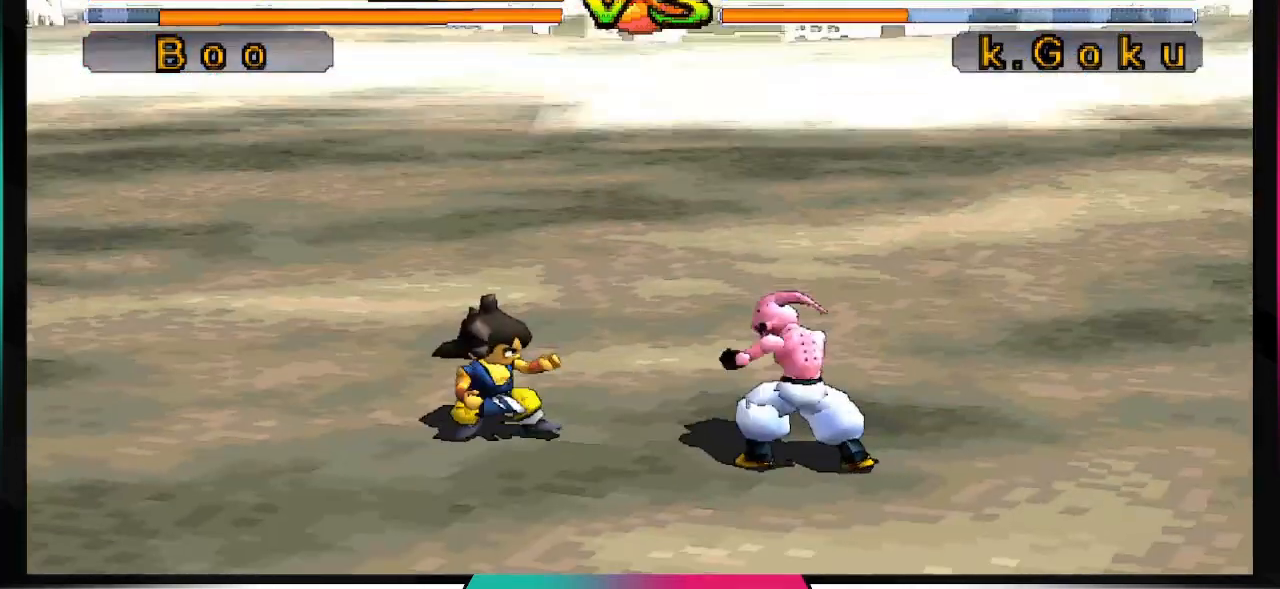
{"dt_ms": 500, "buttons": [], "left_stick": "center", "right_stick": "center", "events": [[133, "SQUARE", "up"]]}
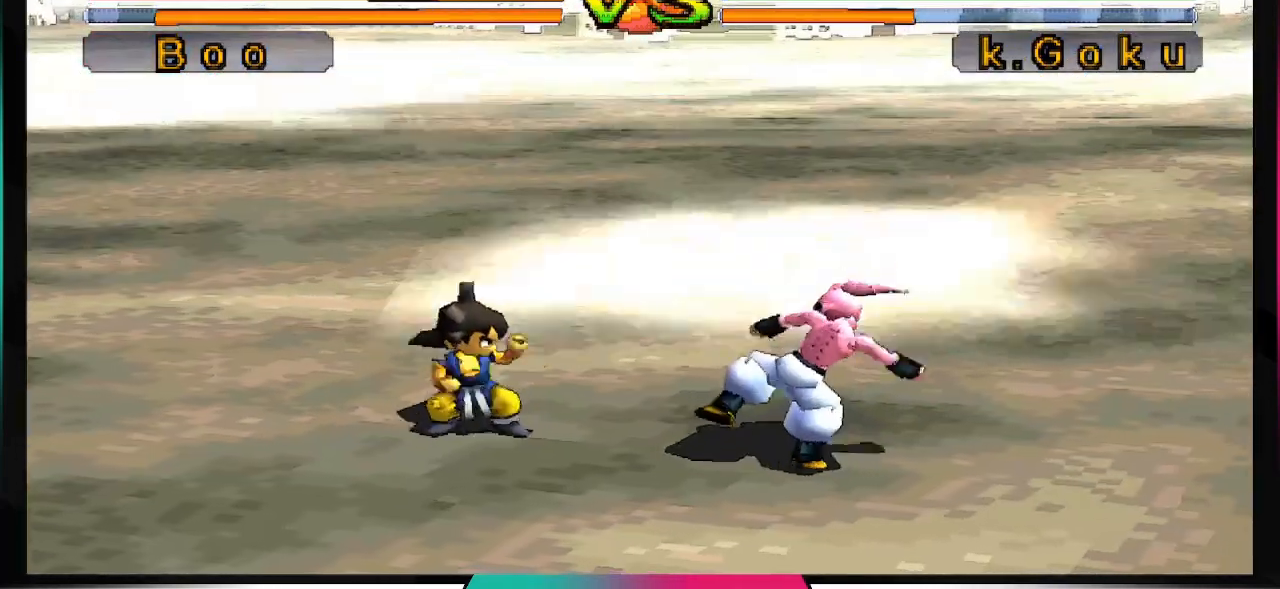
{"dt_ms": 500, "buttons": [], "left_stick": "center", "right_stick": "center", "events": []}
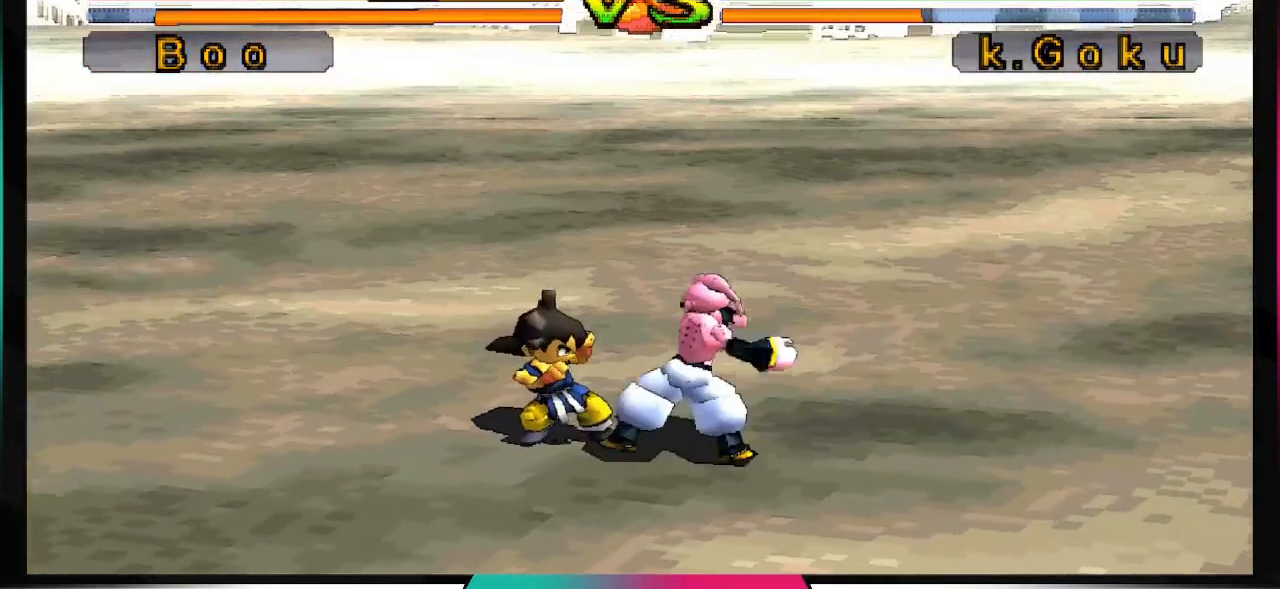
{"dt_ms": 500, "buttons": [], "left_stick": "center", "right_stick": "center", "events": []}
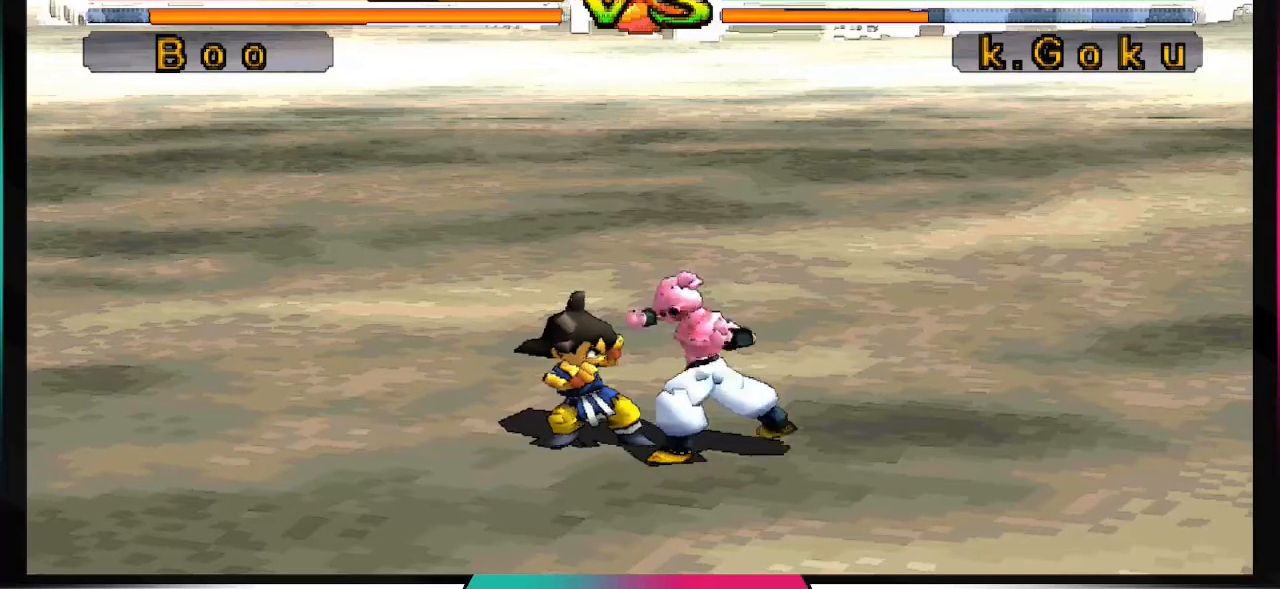
{"dt_ms": 500, "buttons": ["DPAD_DOWN"], "left_stick": "center", "right_stick": "center", "events": [[233, "DPAD_DOWN", "down"]]}
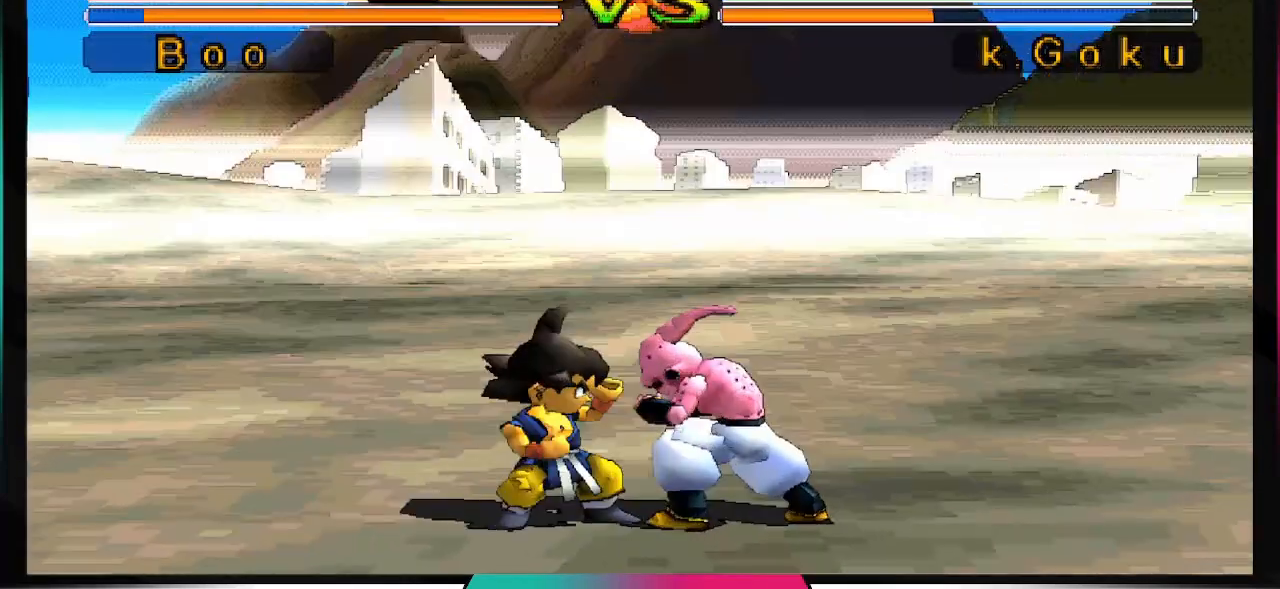
{"dt_ms": 500, "buttons": [], "left_stick": "center", "right_stick": "center", "events": [[67, "CIRCLE", "down"], [200, "CIRCLE", "up"], [467, "DPAD_DOWN", "up"]]}
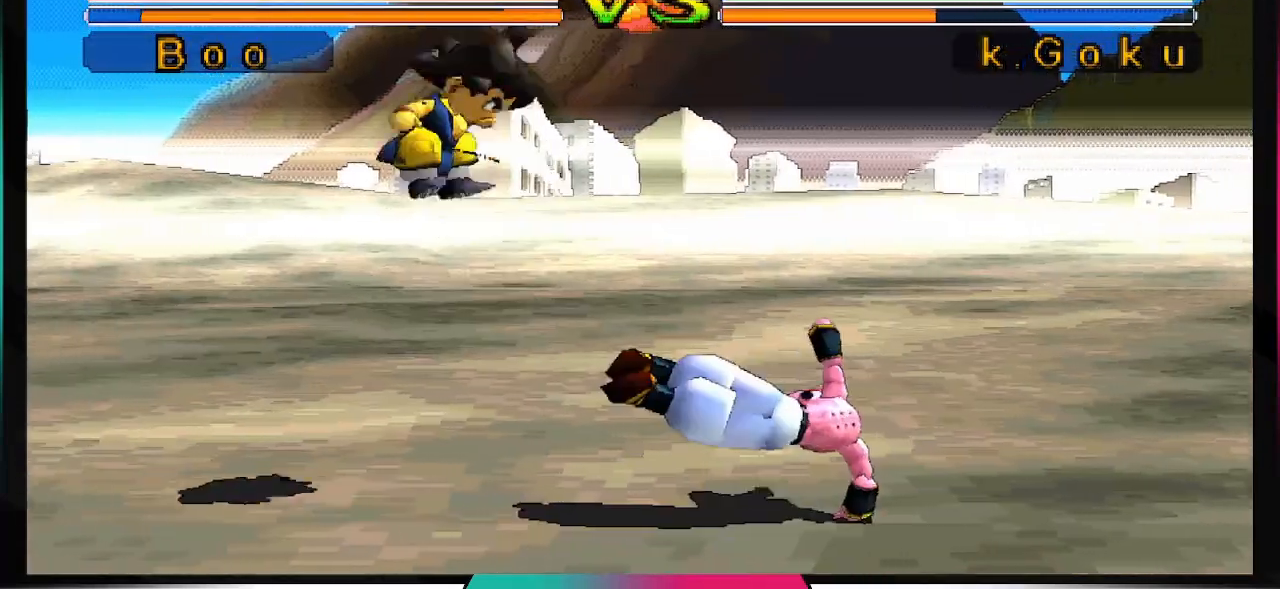
{"dt_ms": 500, "buttons": ["DPAD_LEFT"], "left_stick": "center", "right_stick": "center", "events": [[67, "DPAD_LEFT", "down"], [167, "DPAD_LEFT", "up"], [233, "DPAD_RIGHT", "down"], [333, "DPAD_RIGHT", "up"], [433, "DPAD_LEFT", "down"]]}
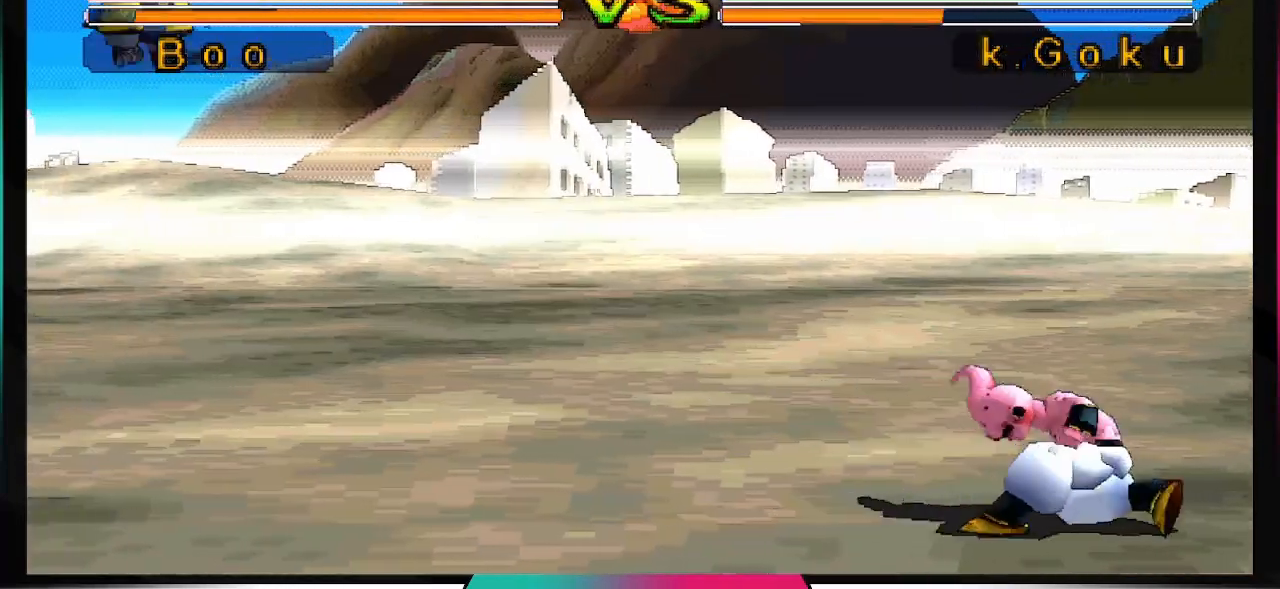
{"dt_ms": 500, "buttons": ["SQUARE"], "left_stick": "center", "right_stick": "center", "events": [[33, "SQUARE", "down"], [67, "DPAD_LEFT", "up"]]}
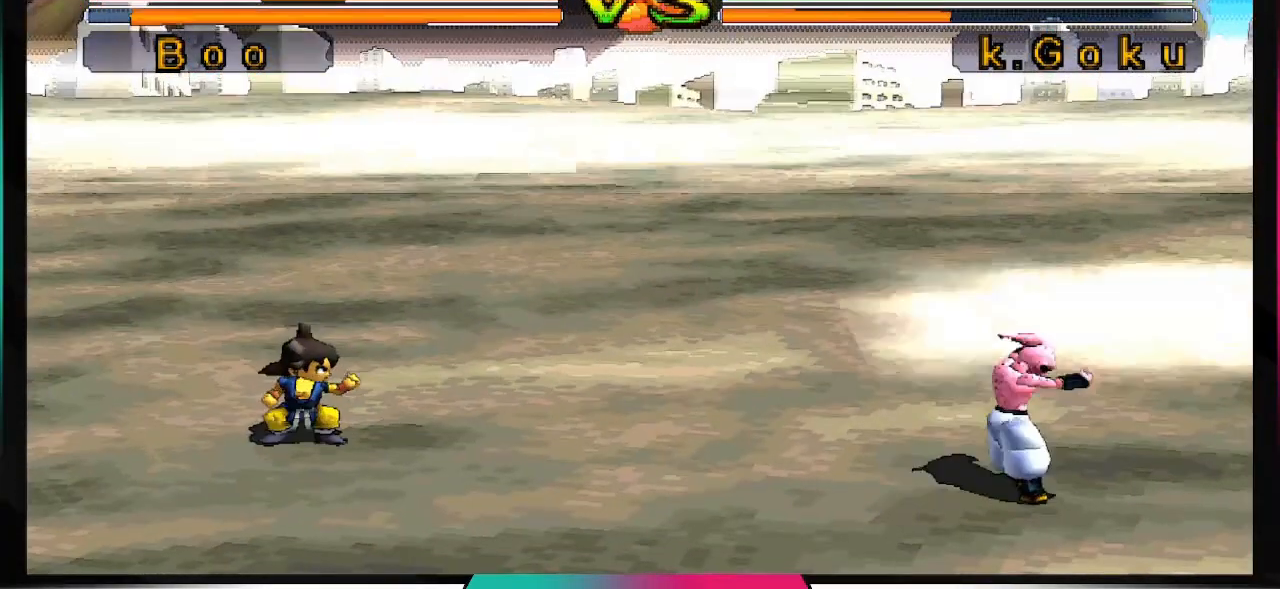
{"dt_ms": 500, "buttons": [], "left_stick": "center", "right_stick": "center", "events": [[433, "SQUARE", "up"]]}
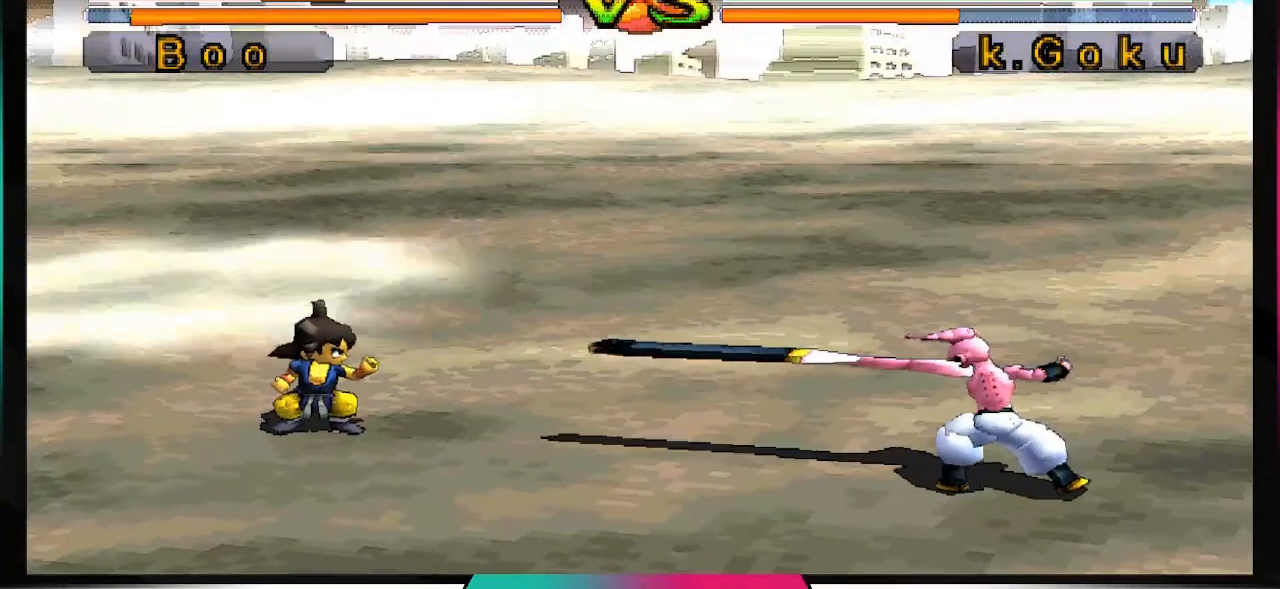
{"dt_ms": 500, "buttons": [], "left_stick": "center", "right_stick": "center", "events": []}
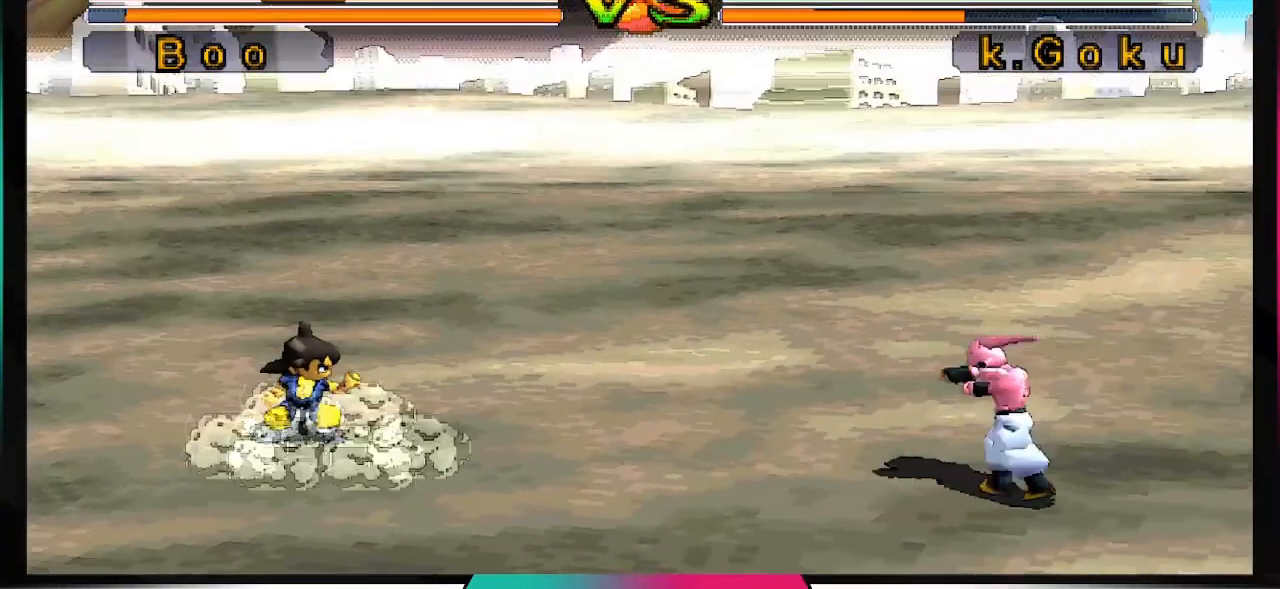
{"dt_ms": 500, "buttons": [], "left_stick": "center", "right_stick": "center", "events": []}
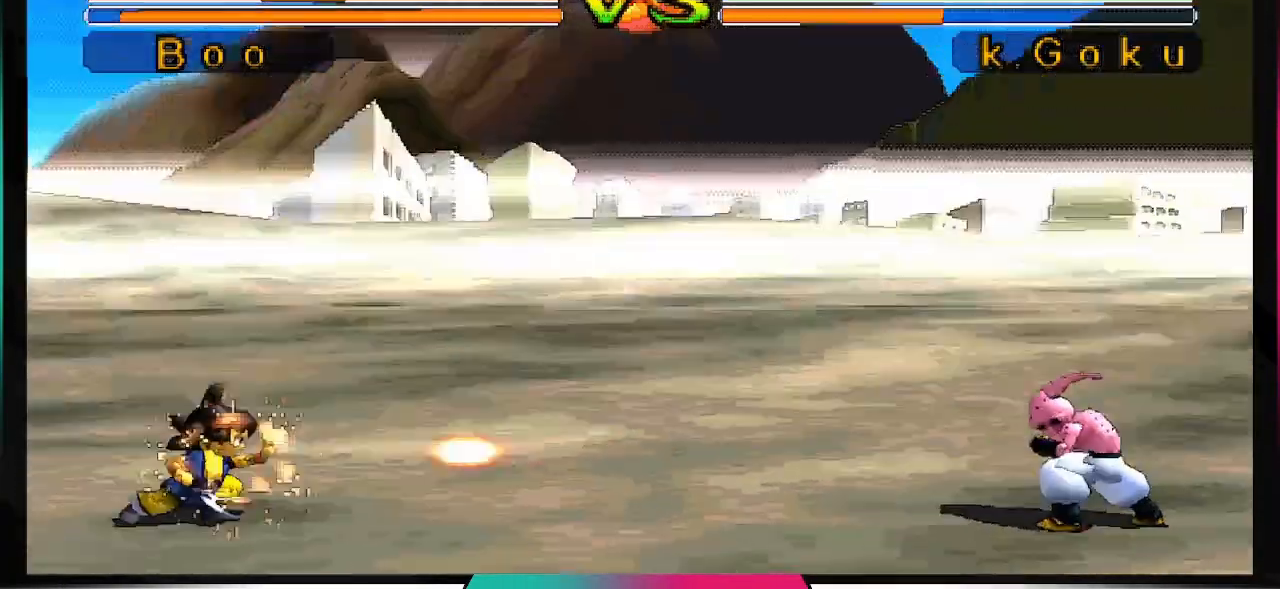
{"dt_ms": 500, "buttons": ["CROSS"], "left_stick": "center", "right_stick": "center", "events": [[167, "CROSS", "down"]]}
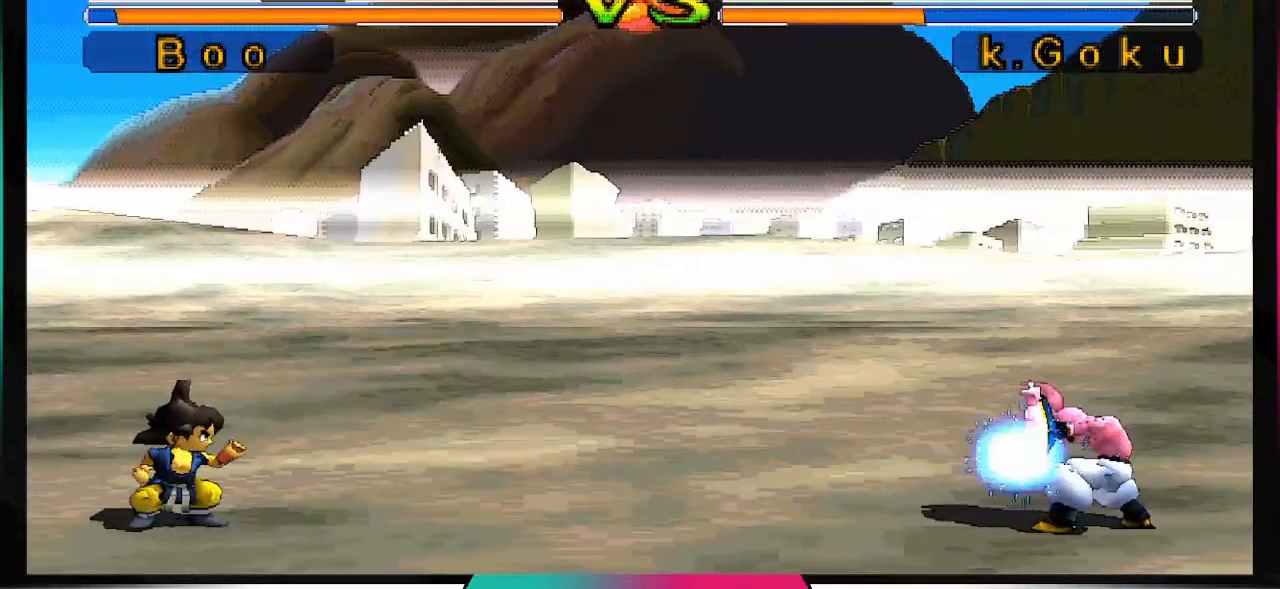
{"dt_ms": 500, "buttons": [], "left_stick": "center", "right_stick": "center", "events": [[67, "CROSS", "up"]]}
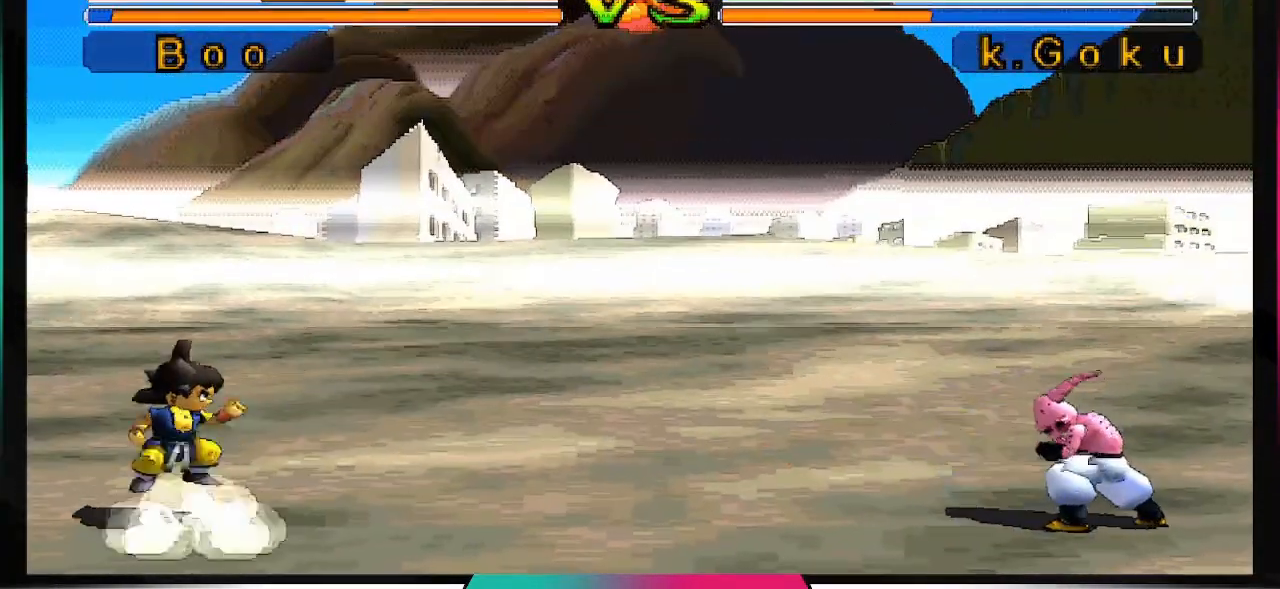
{"dt_ms": 500, "buttons": [], "left_stick": "center", "right_stick": "center", "events": [[367, "TRIANGLE", "down"], [500, "TRIANGLE", "up"]]}
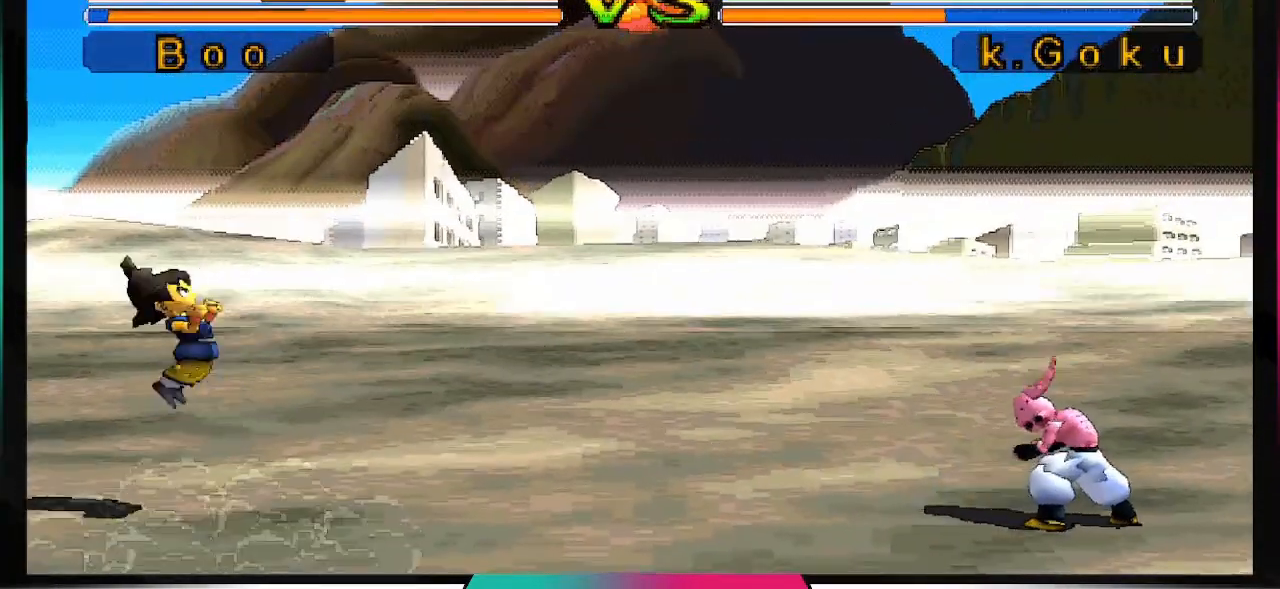
{"dt_ms": 500, "buttons": [], "left_stick": "center", "right_stick": "center", "events": []}
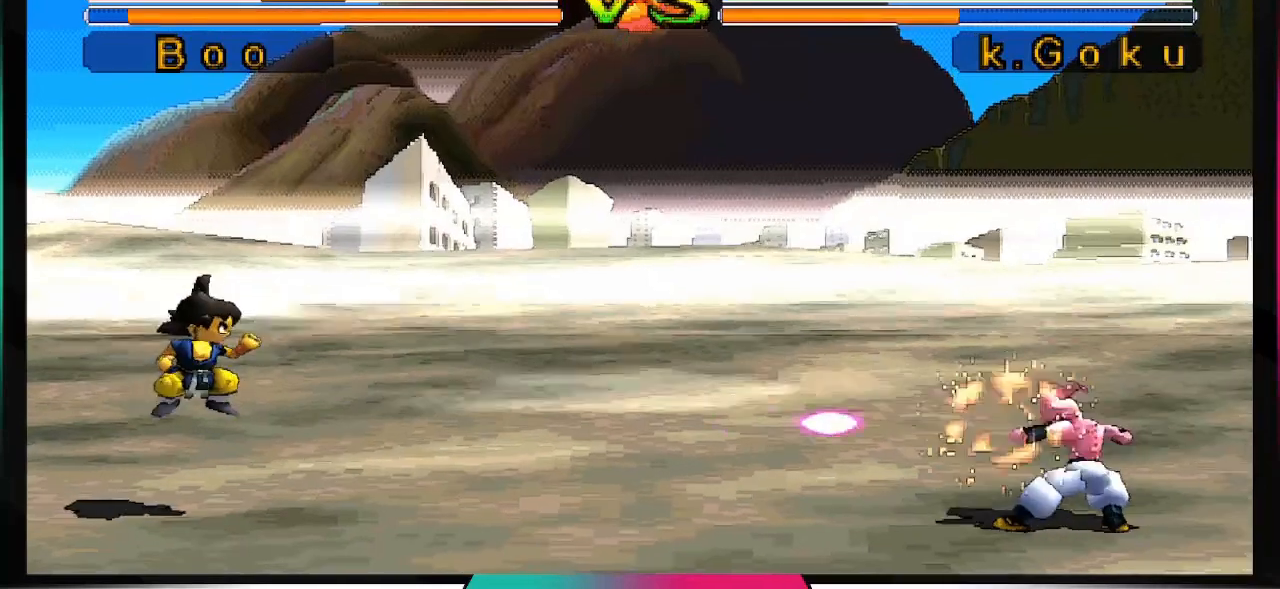
{"dt_ms": 500, "buttons": [], "left_stick": "center", "right_stick": "center", "events": []}
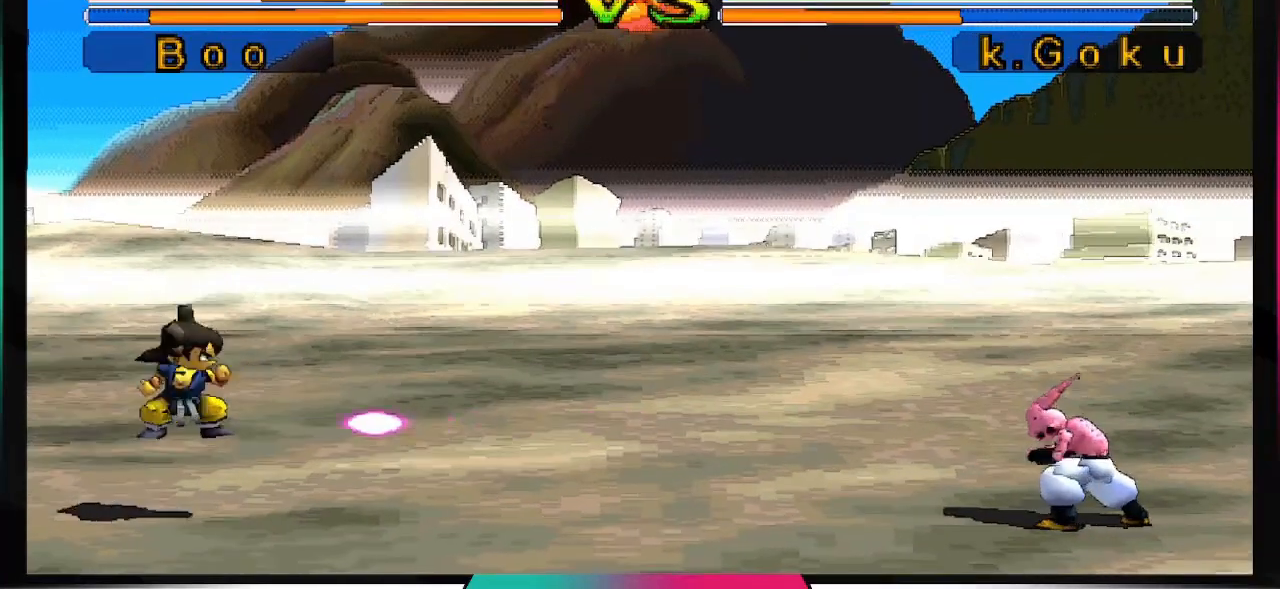
{"dt_ms": 500, "buttons": ["CROSS", "SQUARE"], "left_stick": "center", "right_stick": "center"}
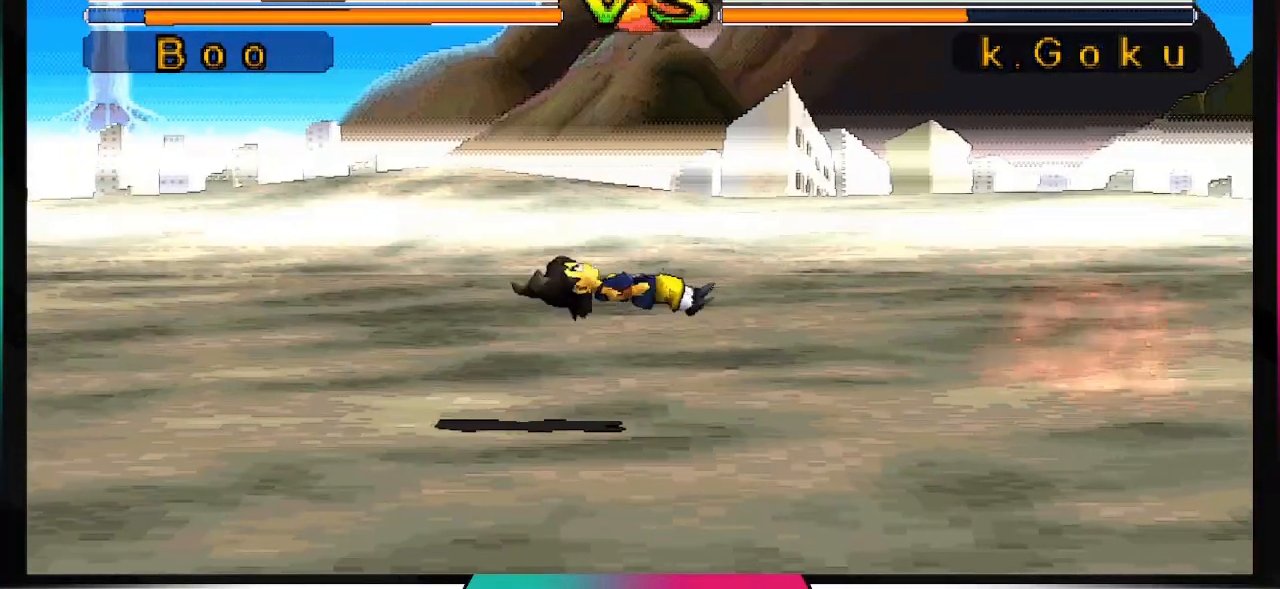
{"dt_ms": 500, "buttons": [], "left_stick": "center", "right_stick": "center", "events": [[33, "CROSS", "up"], [33, "SQUARE", "up"]]}
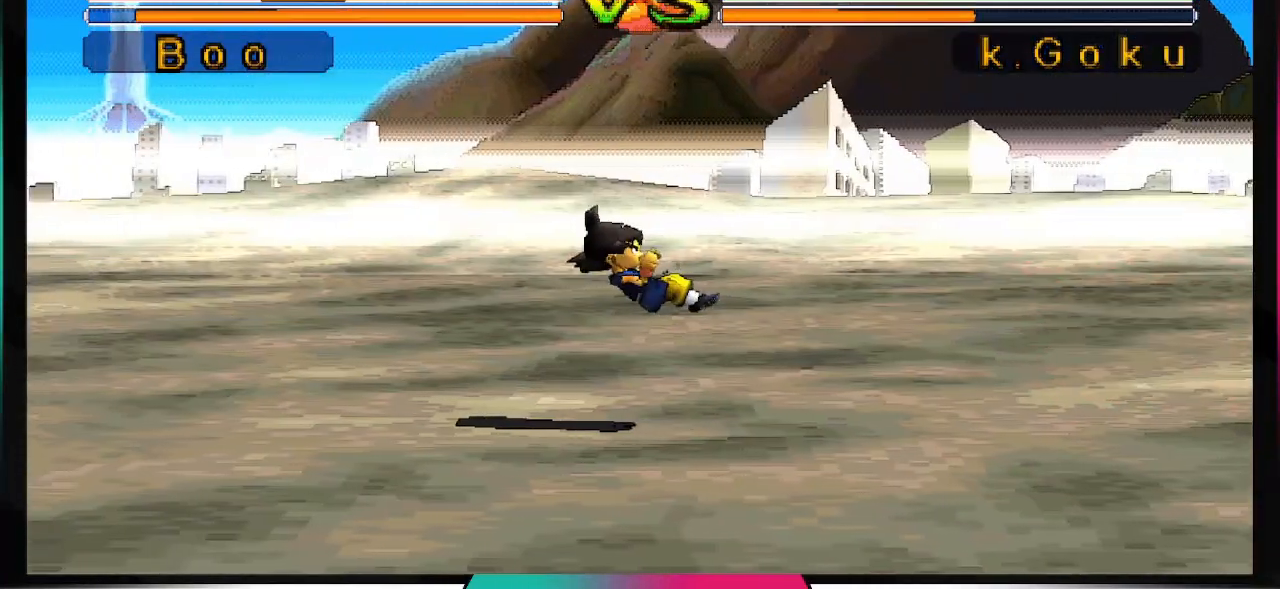
{"dt_ms": 500, "buttons": [], "left_stick": "center", "right_stick": "center", "events": [[100, "DPAD_LEFT", "down"], [100, "DPAD_UP", "down"], [300, "DPAD_UP", "up"], [333, "DPAD_LEFT", "up"]]}
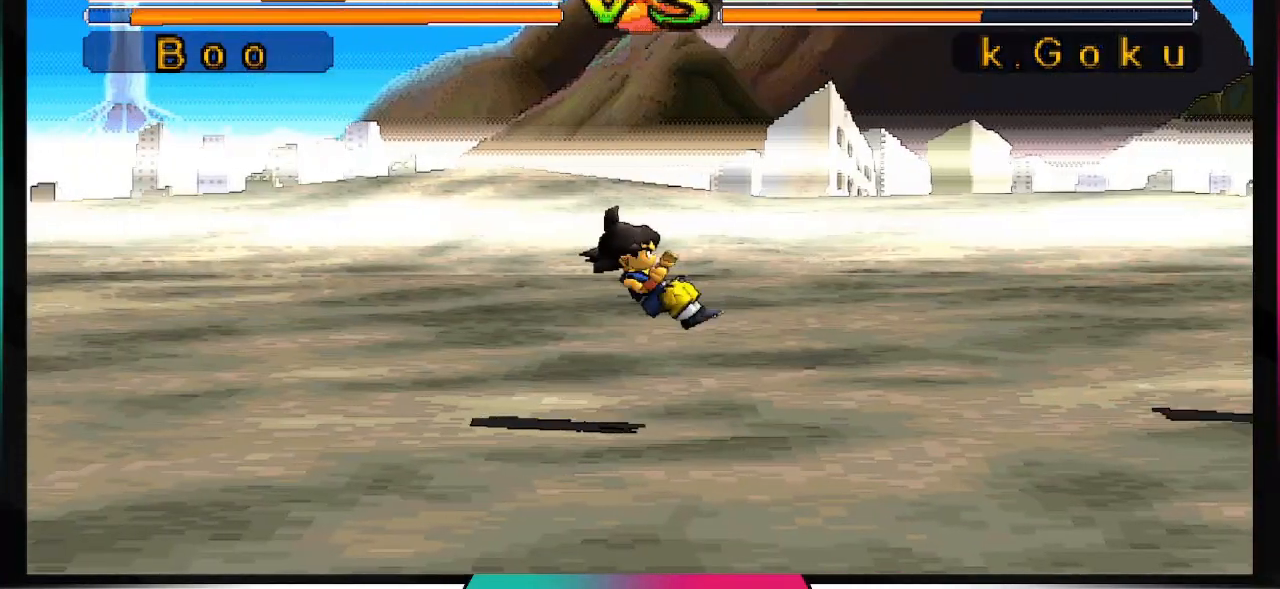
{"dt_ms": 500, "buttons": ["TRIANGLE"], "left_stick": "center", "right_stick": "center", "events": [[233, "DPAD_DOWN", "down"], [300, "DPAD_DOWN", "up"], [400, "DPAD_LEFT", "down"], [500, "DPAD_LEFT", "up"], [500, "TRIANGLE", "down"]]}
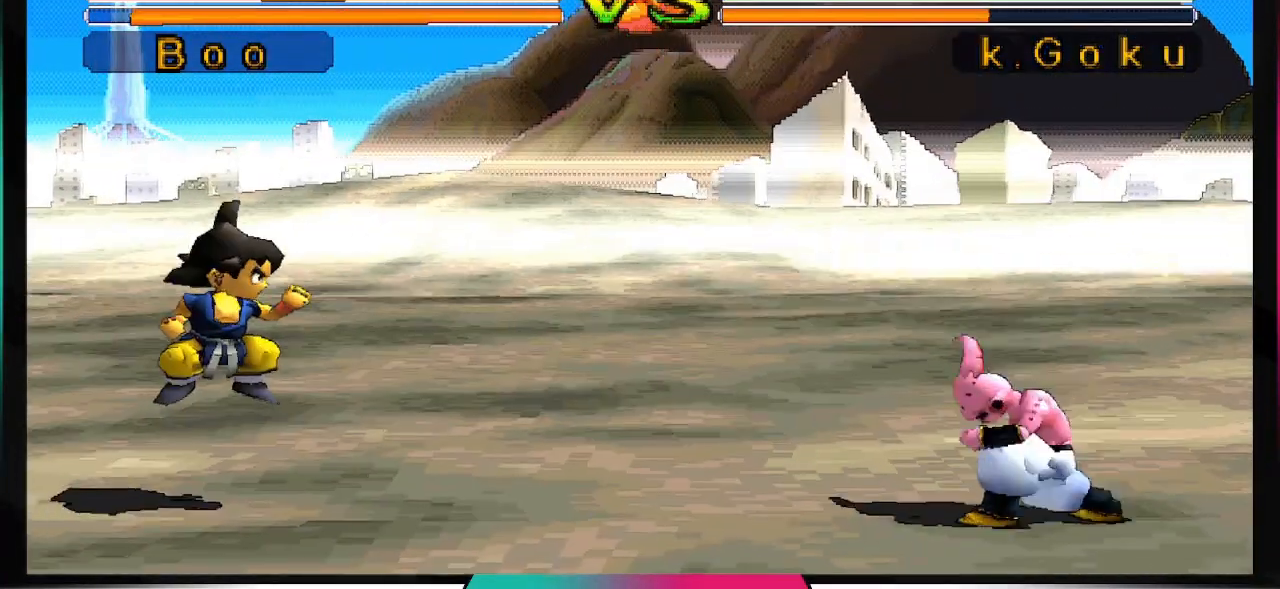
{"dt_ms": 500, "buttons": [], "left_stick": "center", "right_stick": "center", "events": [[100, "TRIANGLE", "up"]]}